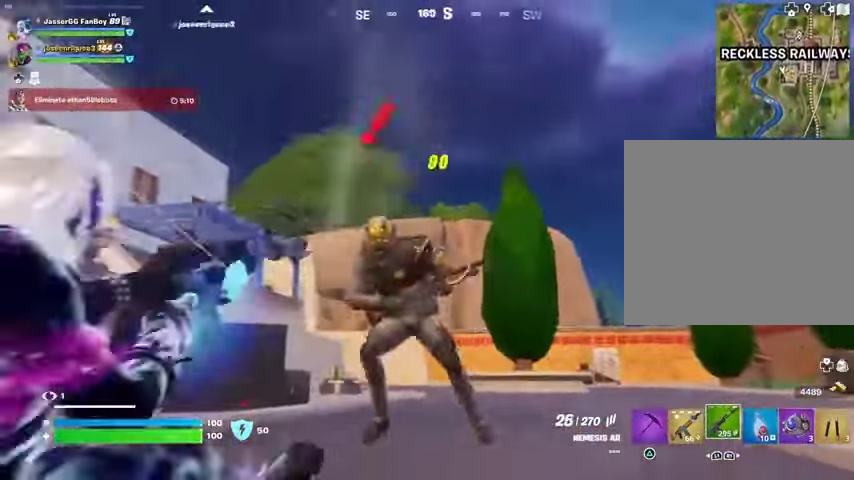
Gameplay with a controller (PlayStation layout); each line is a JSON object with the inputs held at the frame after it. "events" lists button and stick changes between this image and that frame as [ms after this image, input, new state], when the widget could be followed in between.
{"buttons": [], "left_stick": "up-right", "right_stick": "left", "events": [[33, "R3", "down"], [33, "right_stick", "down-left"], [133, "R3", "up"], [167, "right_stick", "left"], [333, "L3", "down"], [333, "R2", "up"], [333, "right_stick", "down"], [433, "L3", "up"], [433, "right_stick", "left"]]}
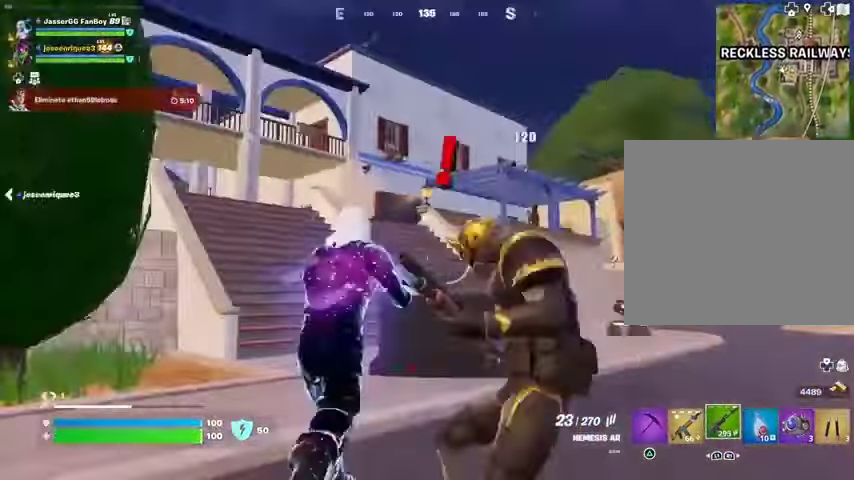
{"buttons": [], "left_stick": "up-right", "right_stick": "down-right", "events": [[300, "right_stick", "center"], [500, "right_stick", "down-right"]]}
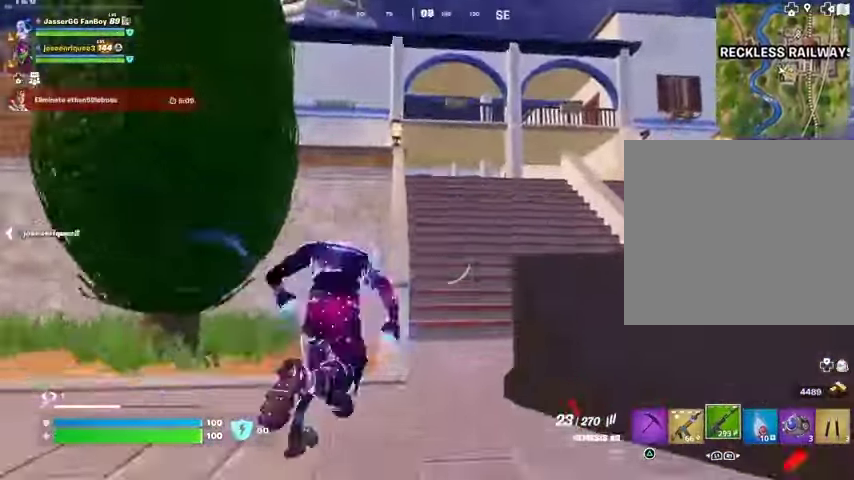
{"buttons": [], "left_stick": "up", "right_stick": "center", "events": [[67, "right_stick", "center"], [167, "CROSS", "down"], [200, "left_stick", "up"], [233, "CROSS", "up"]]}
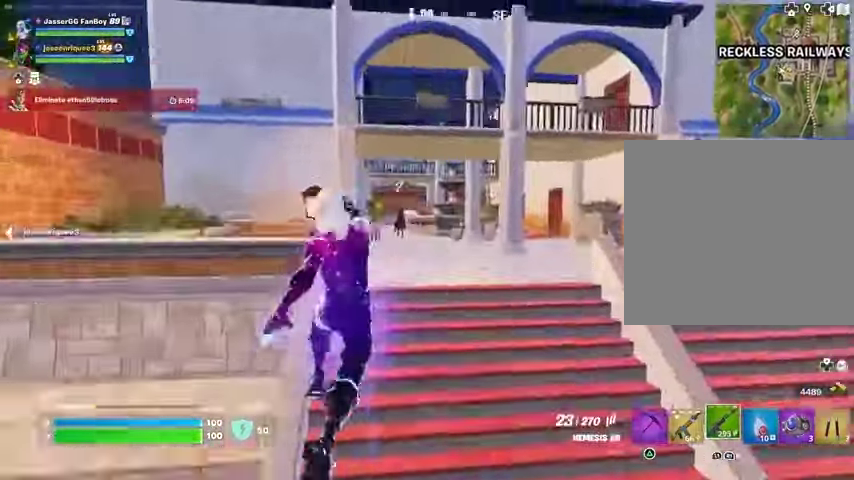
{"buttons": ["R1", "R2"], "left_stick": "up-right", "right_stick": "center", "events": [[33, "left_stick", "center"], [133, "right_stick", "left"], [233, "right_stick", "center"], [300, "left_stick", "up-right"], [400, "R2", "down"], [400, "right_stick", "down-left"], [467, "R1", "down"], [467, "right_stick", "center"]]}
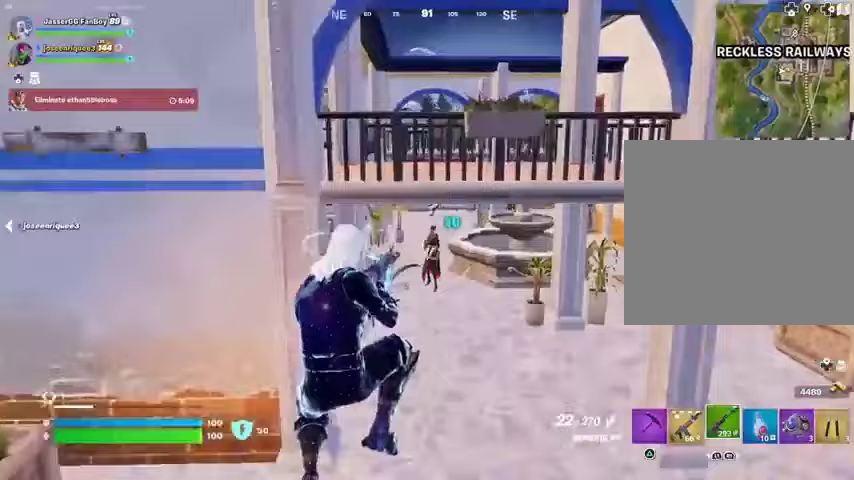
{"buttons": ["R2"], "left_stick": "up-right", "right_stick": "center", "events": [[33, "R1", "up"], [33, "R2", "up"], [467, "R2", "down"]]}
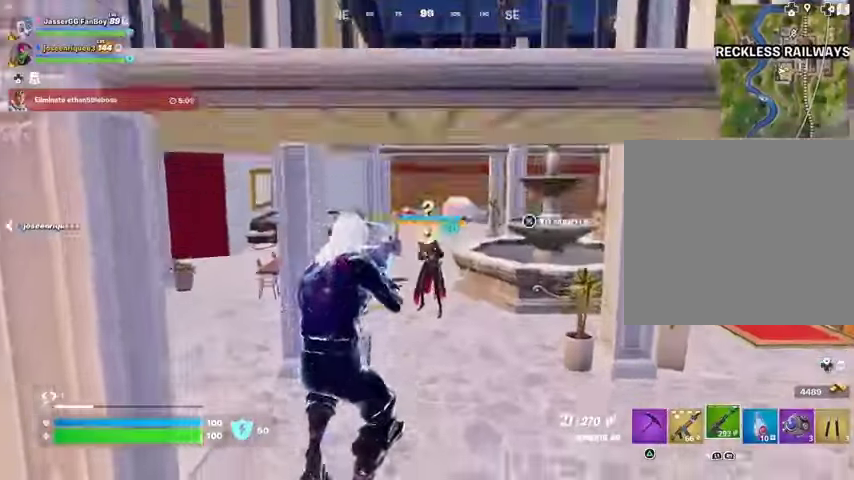
{"buttons": ["R2"], "left_stick": "up-right", "right_stick": "center", "events": []}
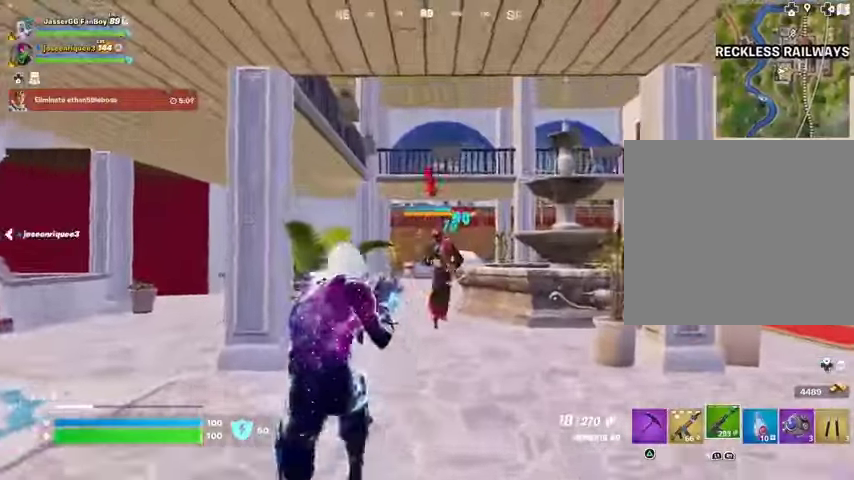
{"buttons": ["R2"], "left_stick": "right", "right_stick": "right", "events": [[100, "right_stick", "right"], [167, "right_stick", "center"], [333, "right_stick", "left"], [400, "left_stick", "right"], [500, "right_stick", "right"]]}
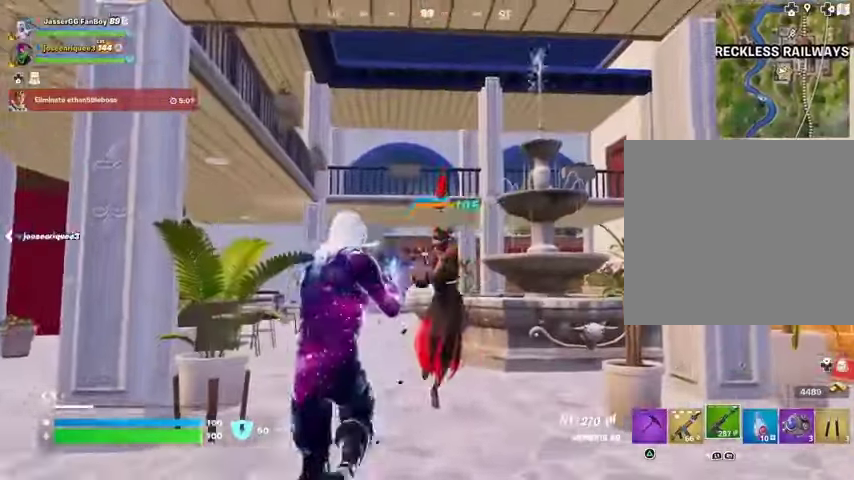
{"buttons": ["R2"], "left_stick": "down", "right_stick": "center", "events": [[100, "right_stick", "center"], [233, "right_stick", "left"], [300, "left_stick", "down"], [400, "right_stick", "center"]]}